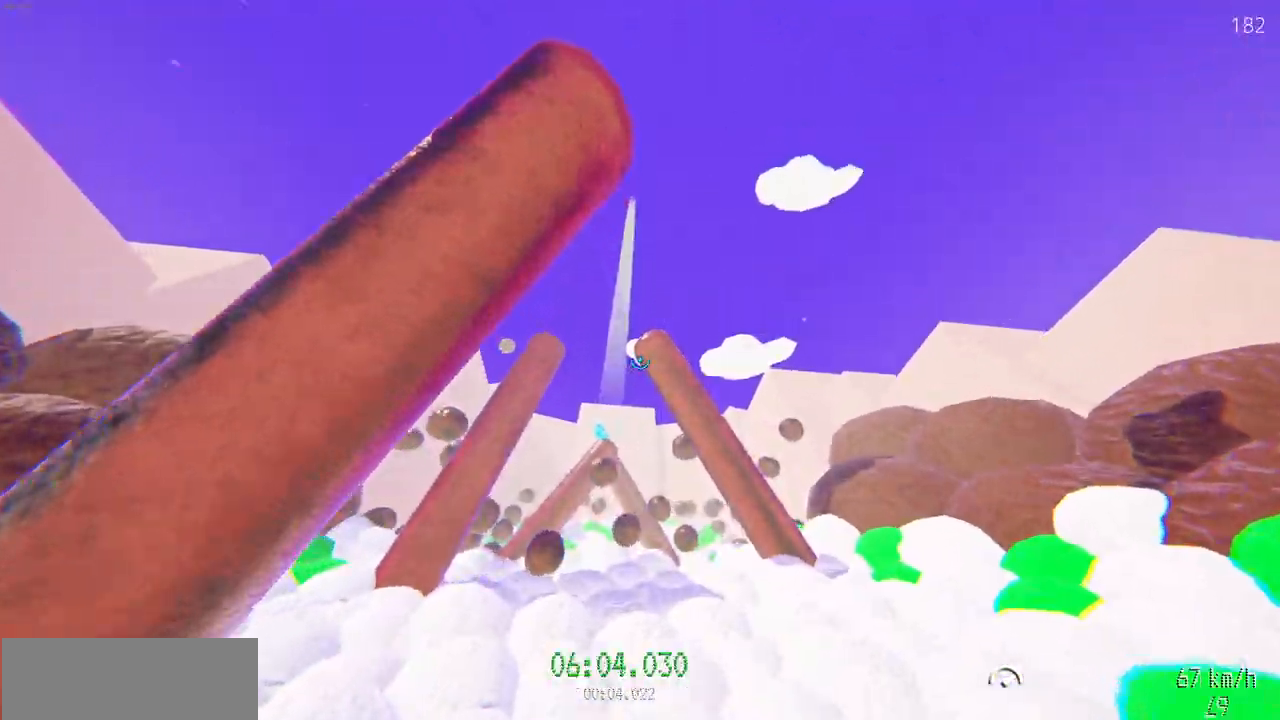
Gameplay with keyboard and mouse; each line is a JSON object with the keys and mouse buttons held at the frame after it. "events" lists presses ("down") and releases ("up") of "a", "d", "r", "s", "w", "mouse_left" and "mouse_right" between this image and that frame as [ms after this image, input, new state], when the widget could be followed in between. "mouse_left", "mouse_right" = the "left", "right" buttons of the "mouse" list. No other keys are recorded. Mouse movement is not recorded.
{"keys": ["w"], "mouse": ["left"], "events": [[100, "mouse_left", "down"]]}
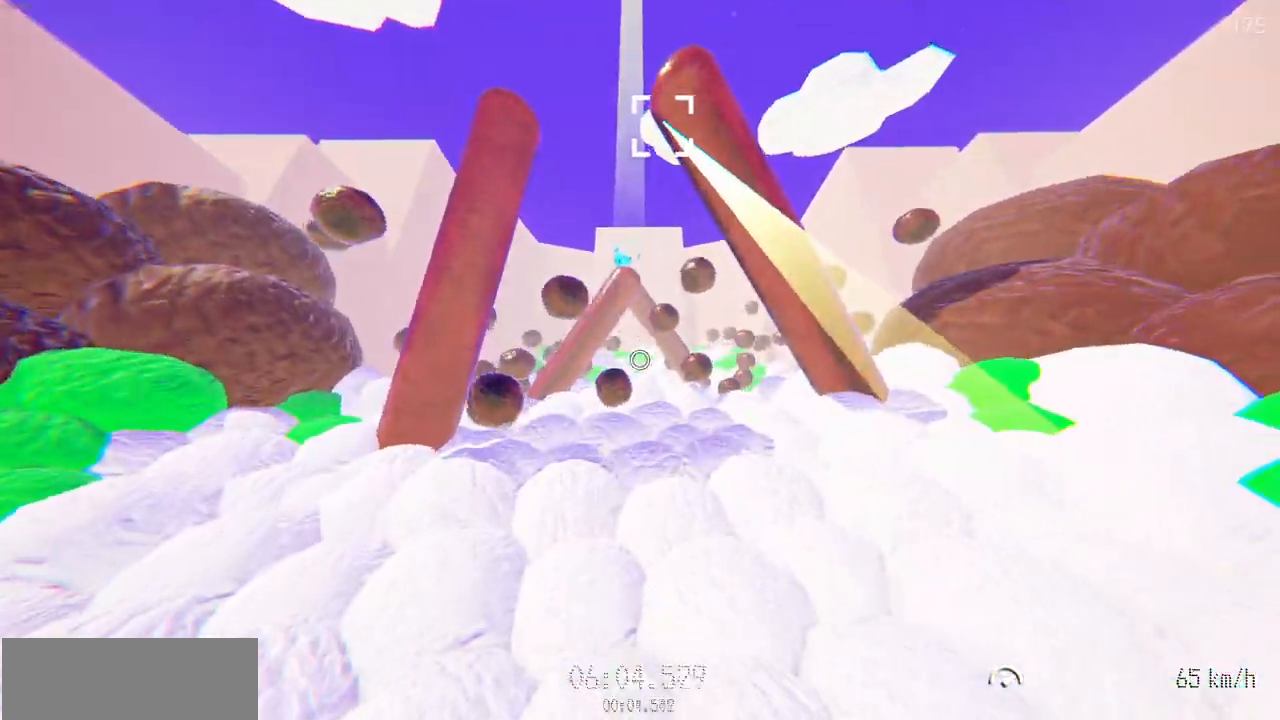
{"keys": ["w"], "mouse": ["left"], "events": [[350, "d", "down"], [500, "d", "up"]]}
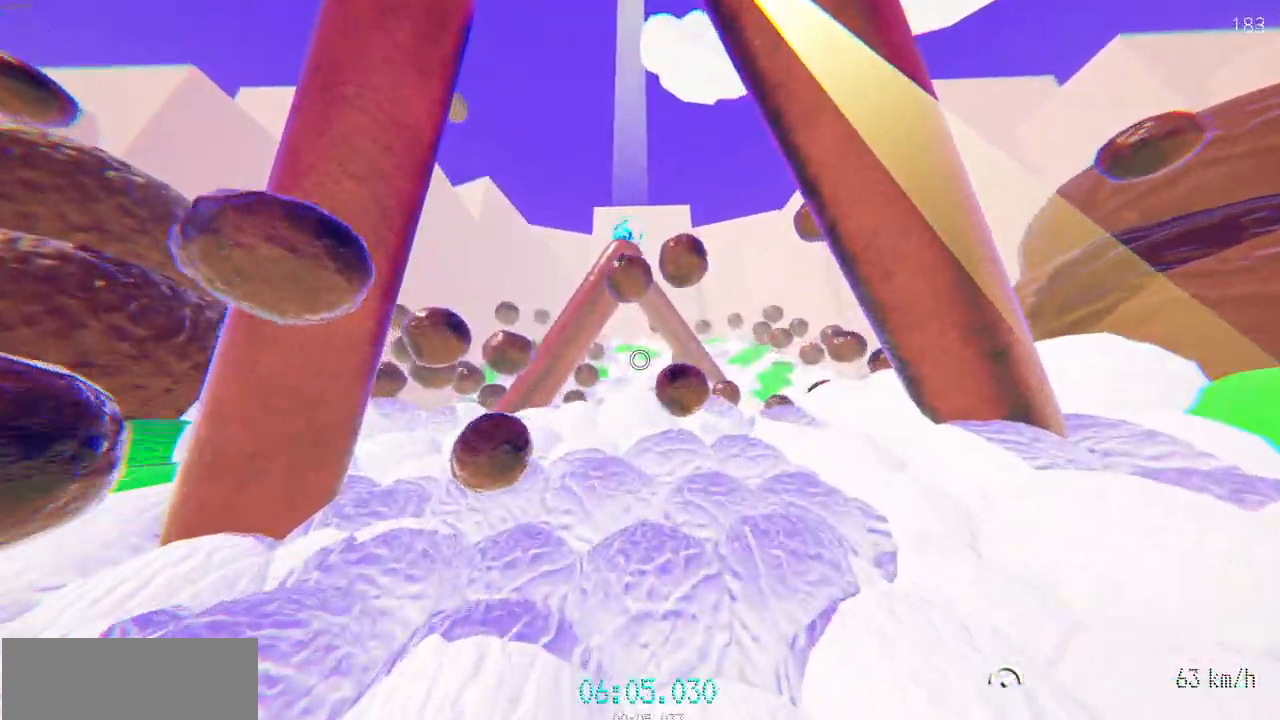
{"keys": ["w"], "mouse": ["left"], "events": [[117, "d", "down"], [300, "d", "up"]]}
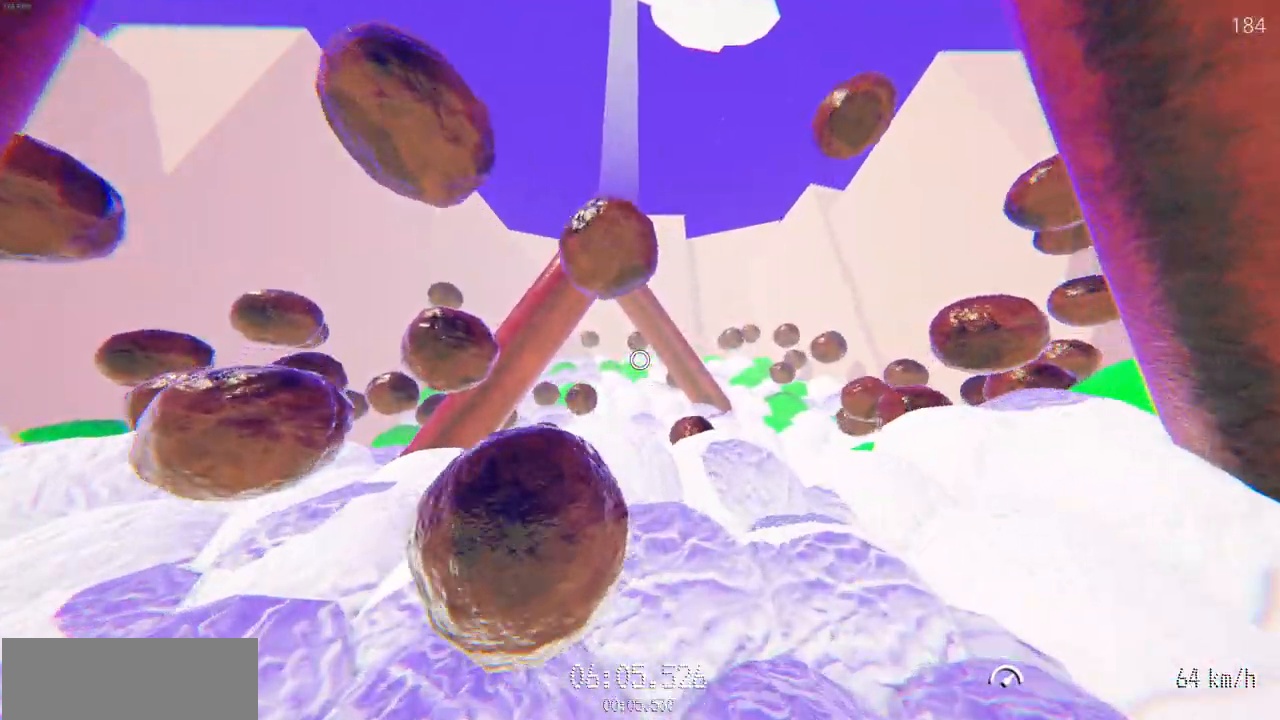
{"keys": ["w"], "mouse": [], "events": [[200, "mouse_left", "up"]]}
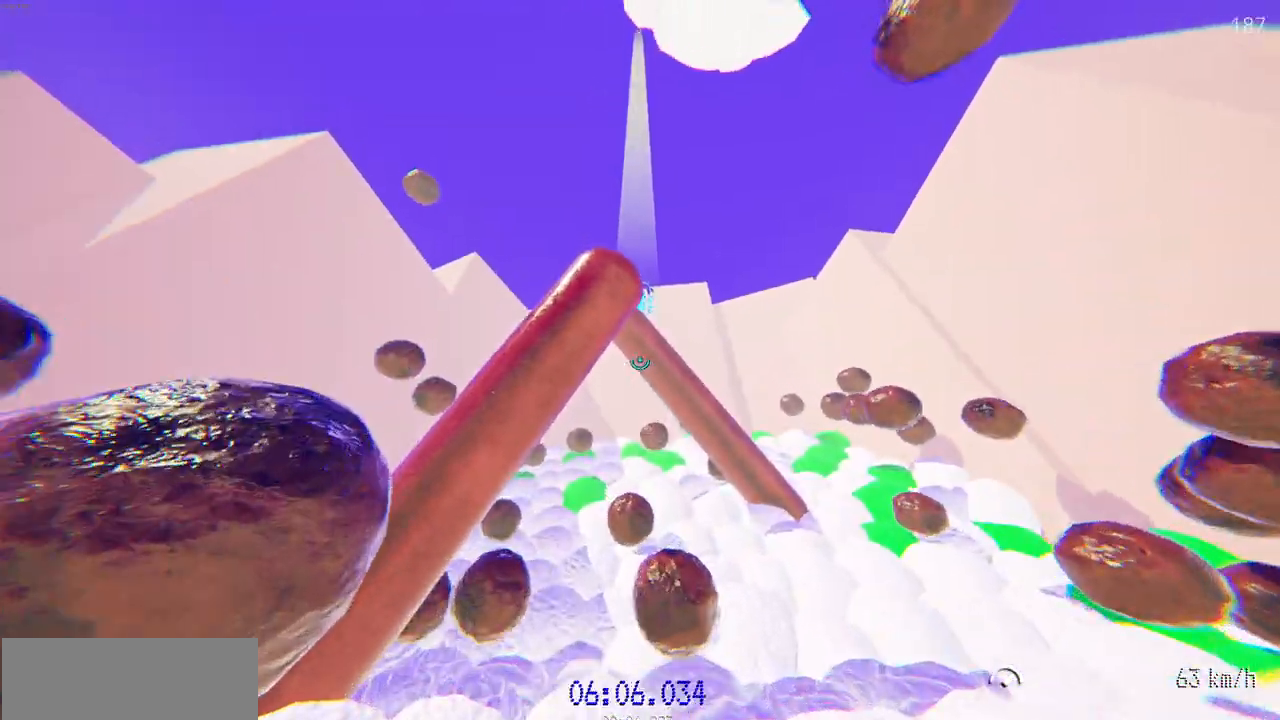
{"keys": ["w"], "mouse": ["left"], "events": [[267, "a", "down"], [383, "mouse_left", "down"], [417, "a", "up"]]}
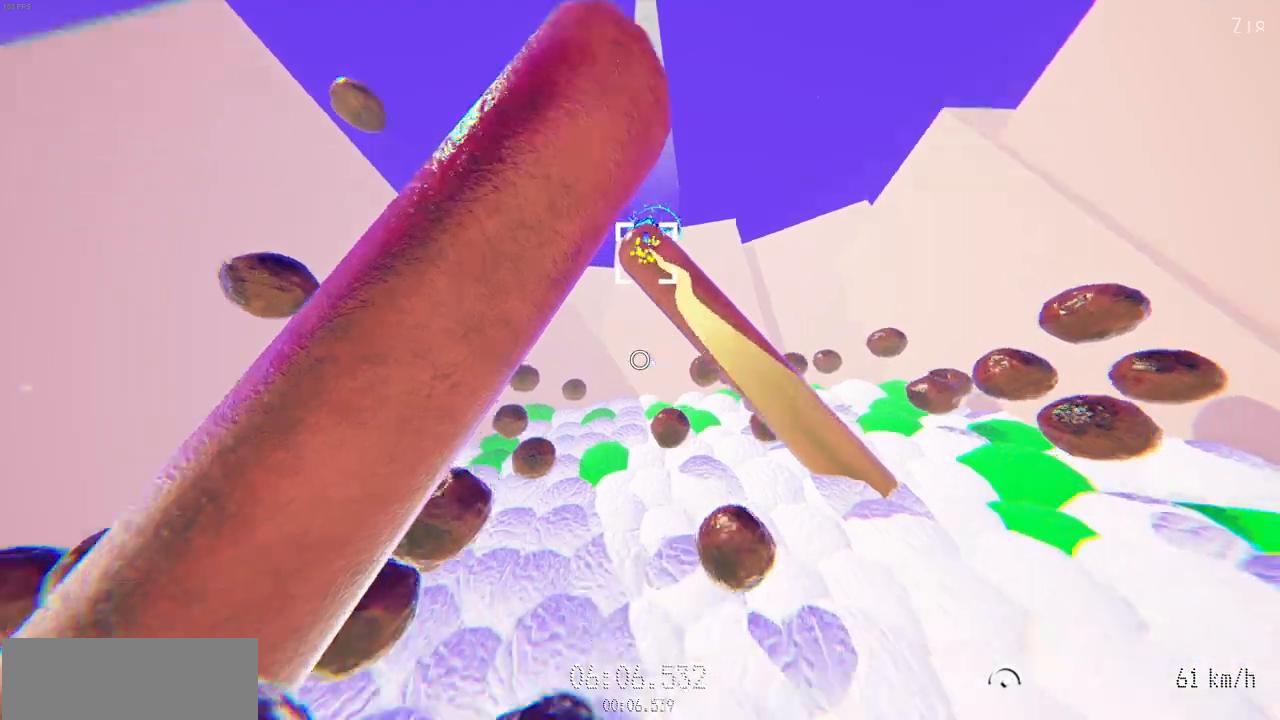
{"keys": ["a", "w"], "mouse": ["left"], "events": [[150, "a", "down"]]}
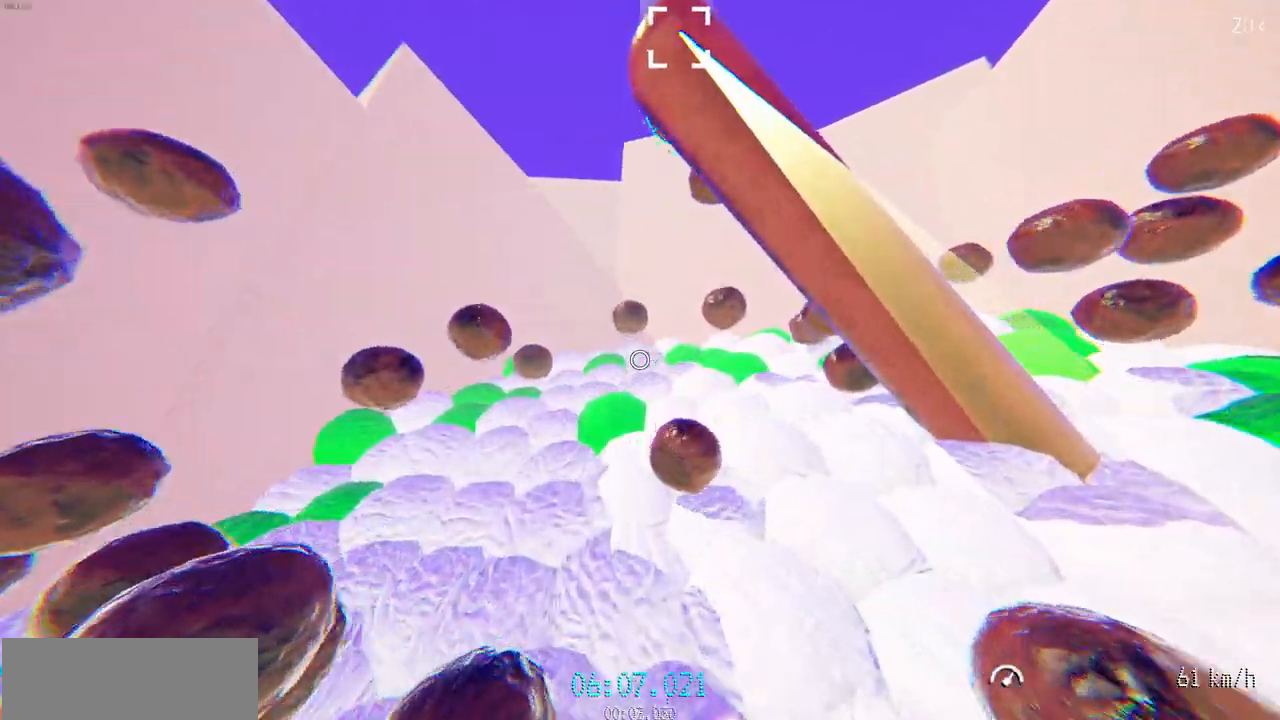
{"keys": ["a", "w"], "mouse": ["left"], "events": [[167, "a", "up"], [300, "a", "down"]]}
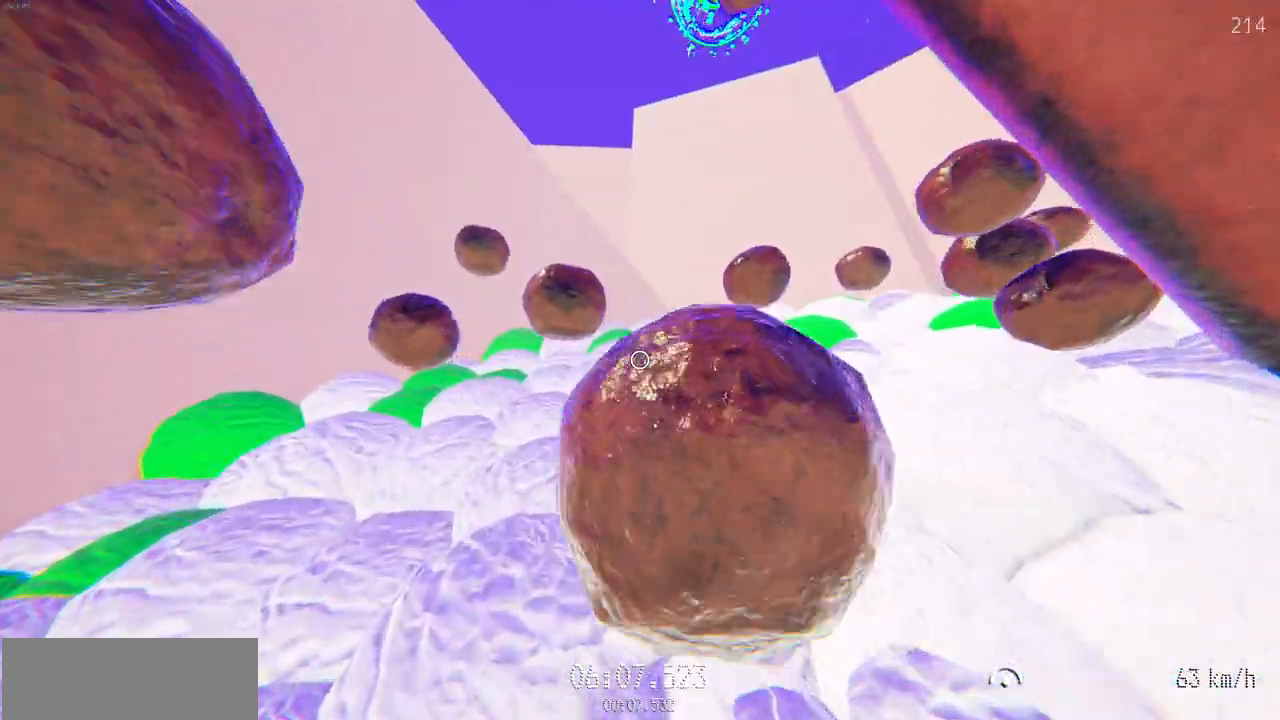
{"keys": ["w"], "mouse": ["left"], "events": [[167, "a", "up"], [200, "w", "up"], [217, "mouse_left", "up"], [400, "w", "down"], [417, "mouse_left", "down"]]}
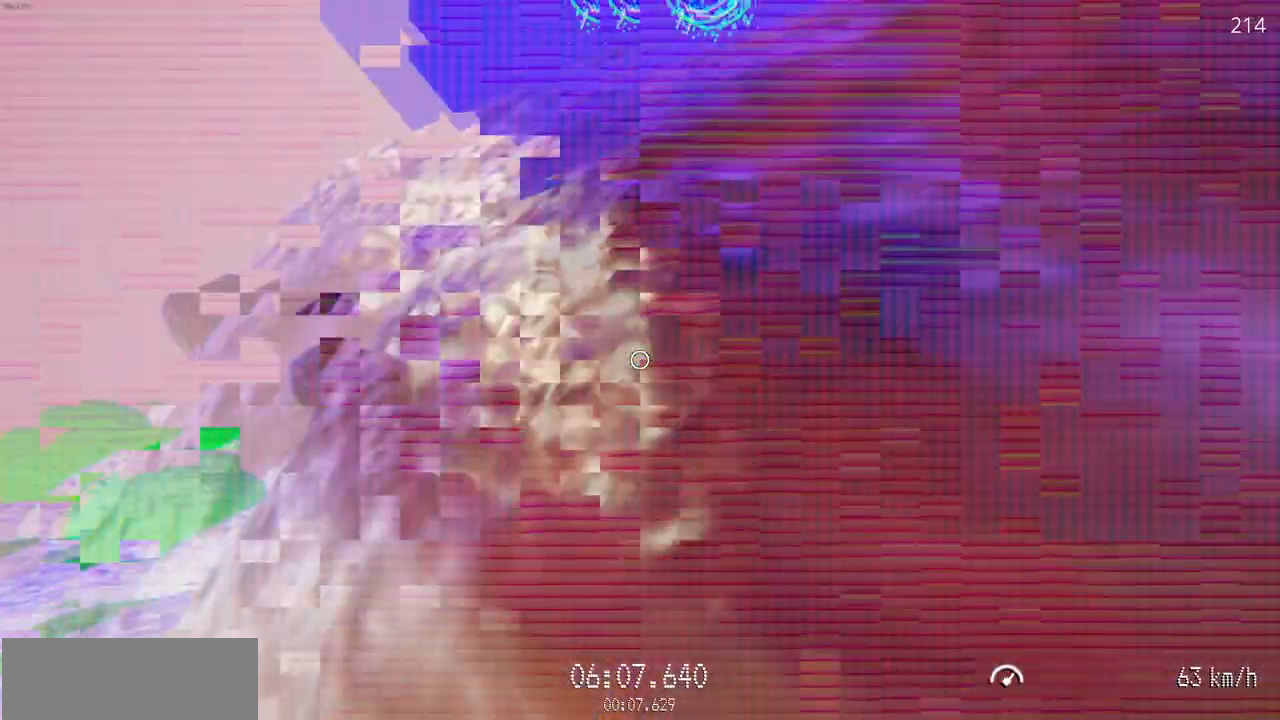
{"keys": ["w"], "mouse": ["left"], "events": []}
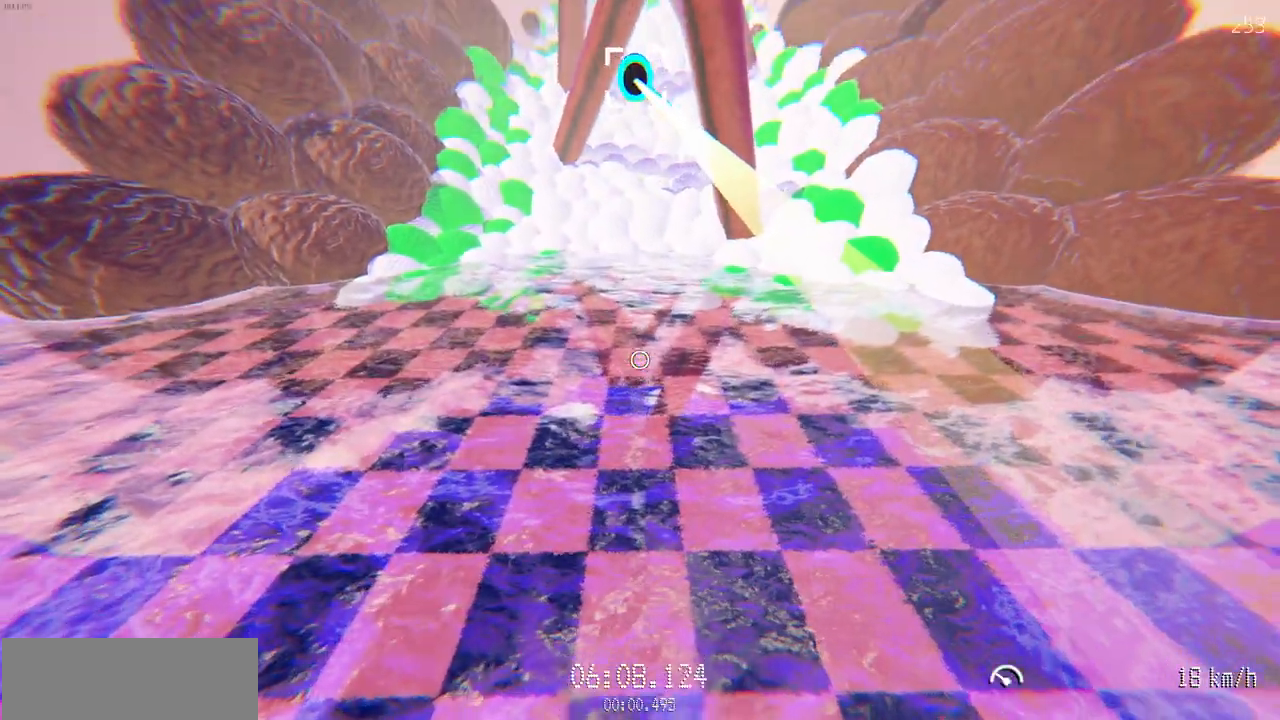
{"keys": ["w"], "mouse": ["left"], "events": []}
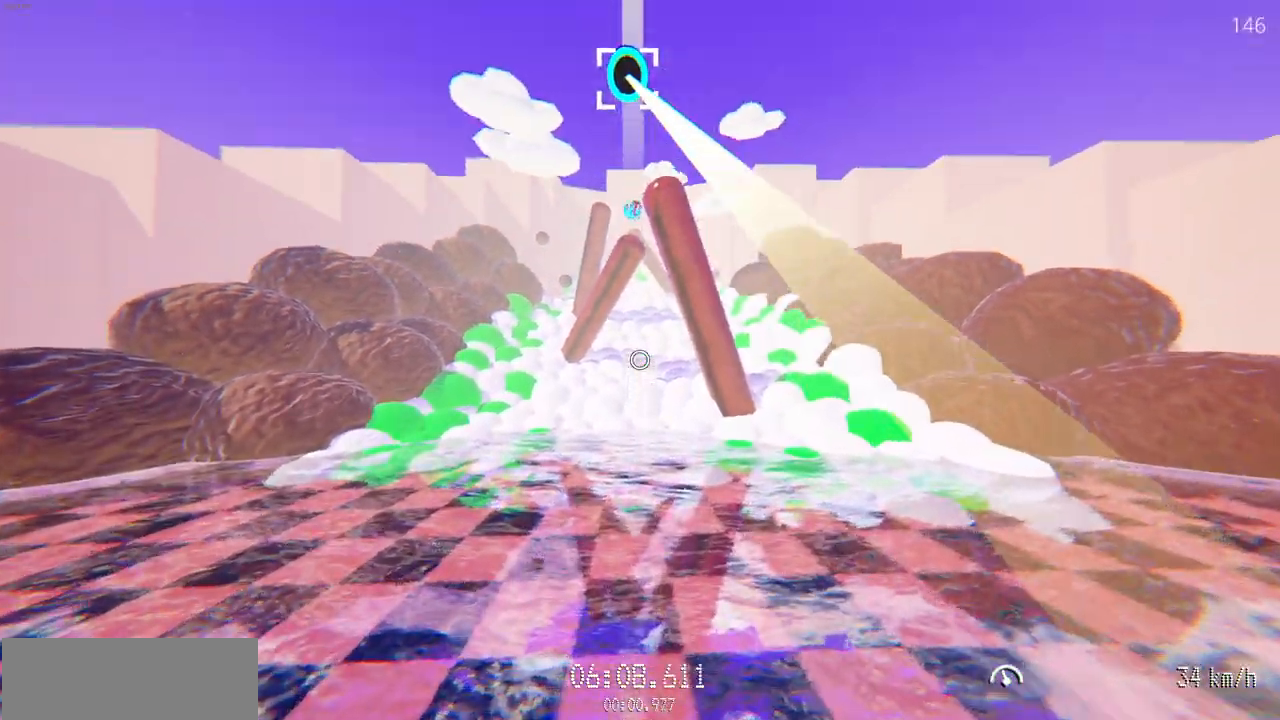
{"keys": ["w"], "mouse": [], "events": [[383, "mouse_left", "up"]]}
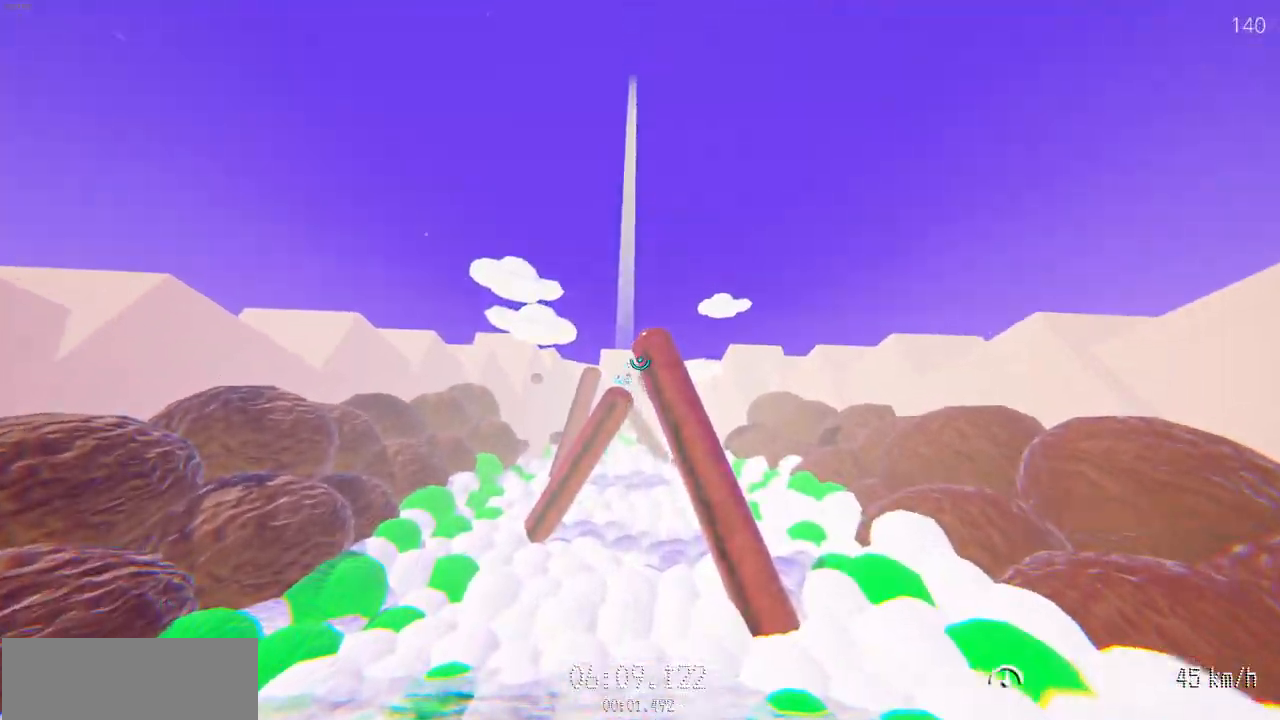
{"keys": ["w"], "mouse": ["left"], "events": [[350, "mouse_left", "down"]]}
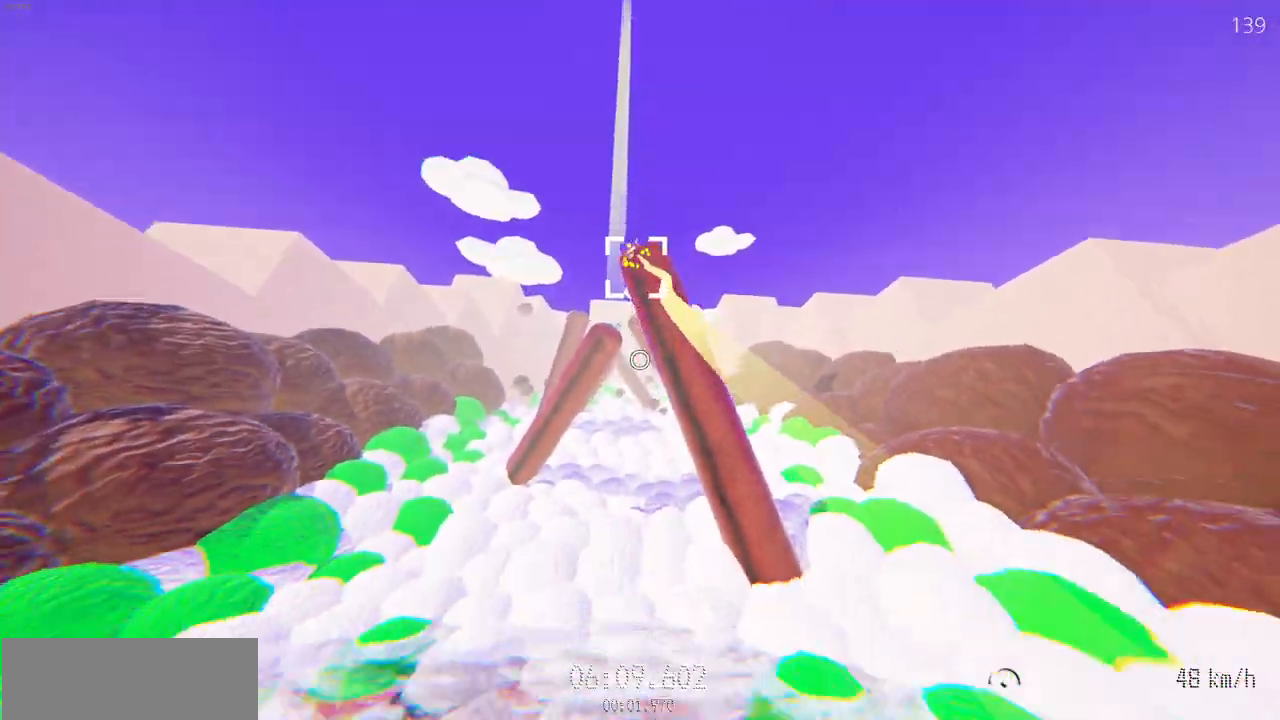
{"keys": ["w"], "mouse": ["left"], "events": []}
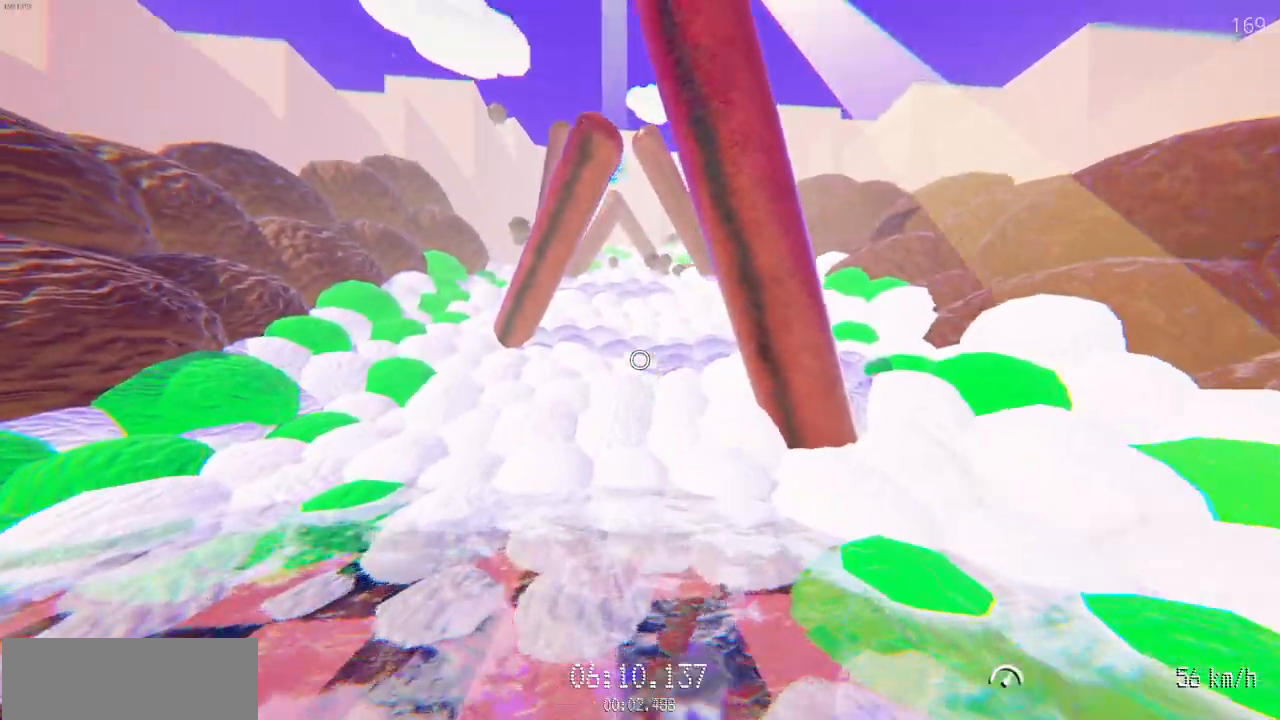
{"keys": ["w"], "mouse": ["left"], "events": []}
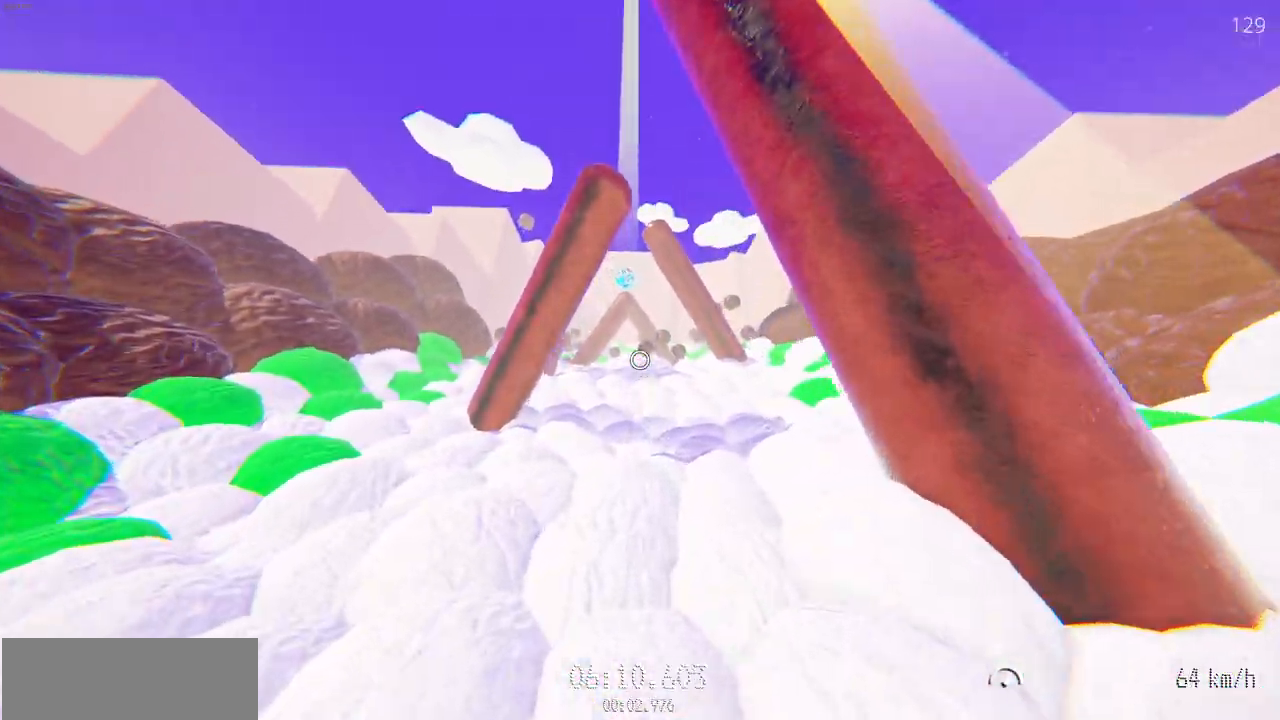
{"keys": ["w"], "mouse": ["left"], "events": []}
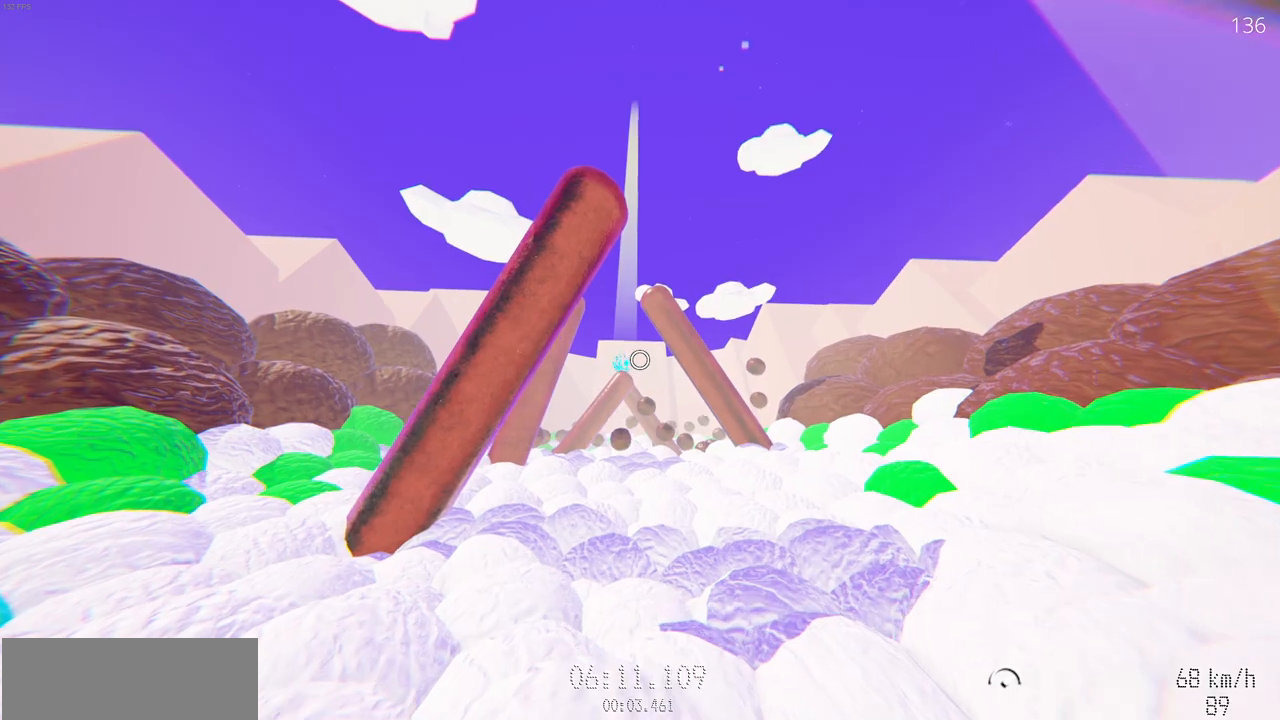
{"keys": ["w"], "mouse": [], "events": [[200, "mouse_left", "up"]]}
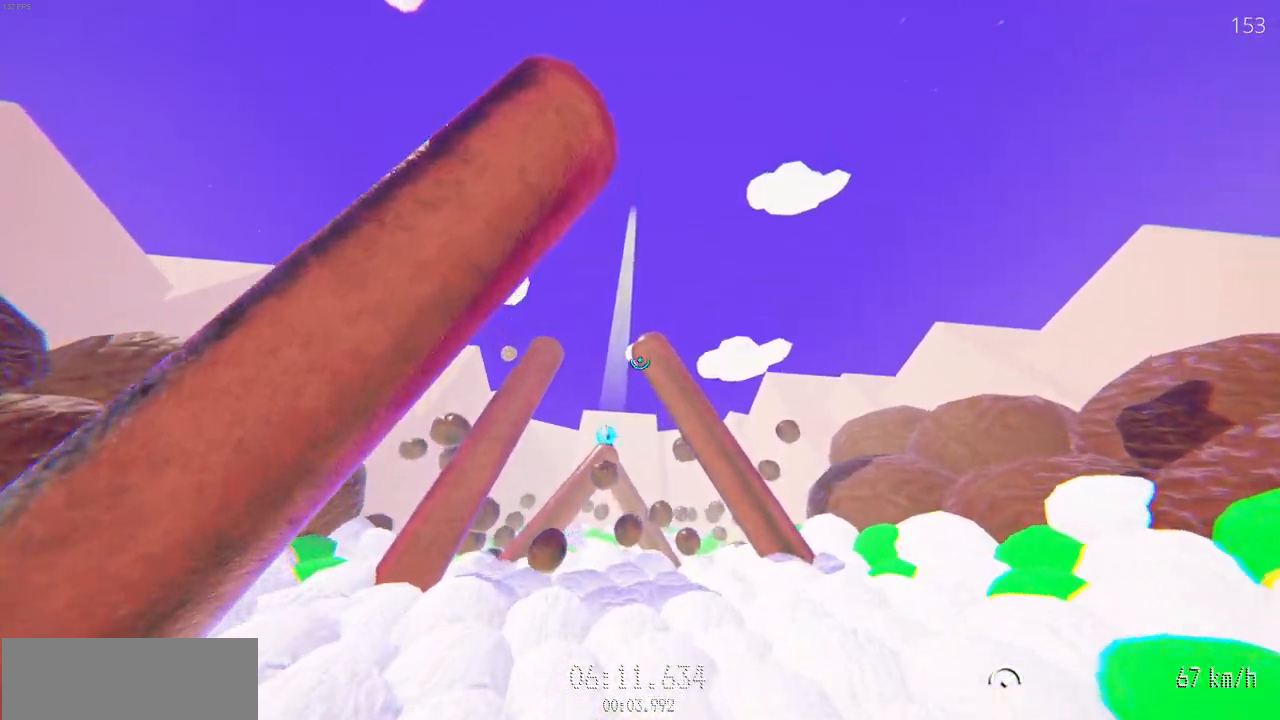
{"keys": ["w"], "mouse": ["left"], "events": [[133, "d", "down"], [183, "mouse_left", "down"], [267, "d", "up"]]}
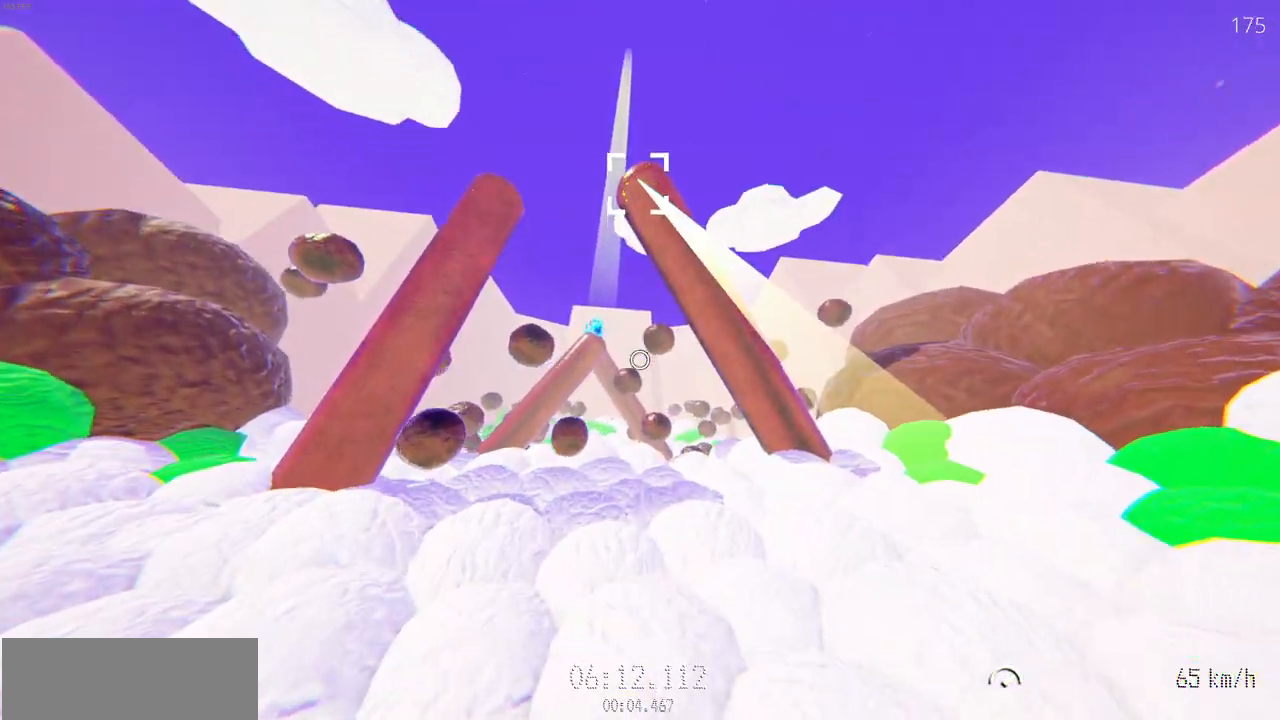
{"keys": ["w"], "mouse": ["left"], "events": [[250, "d", "down"], [367, "d", "up"]]}
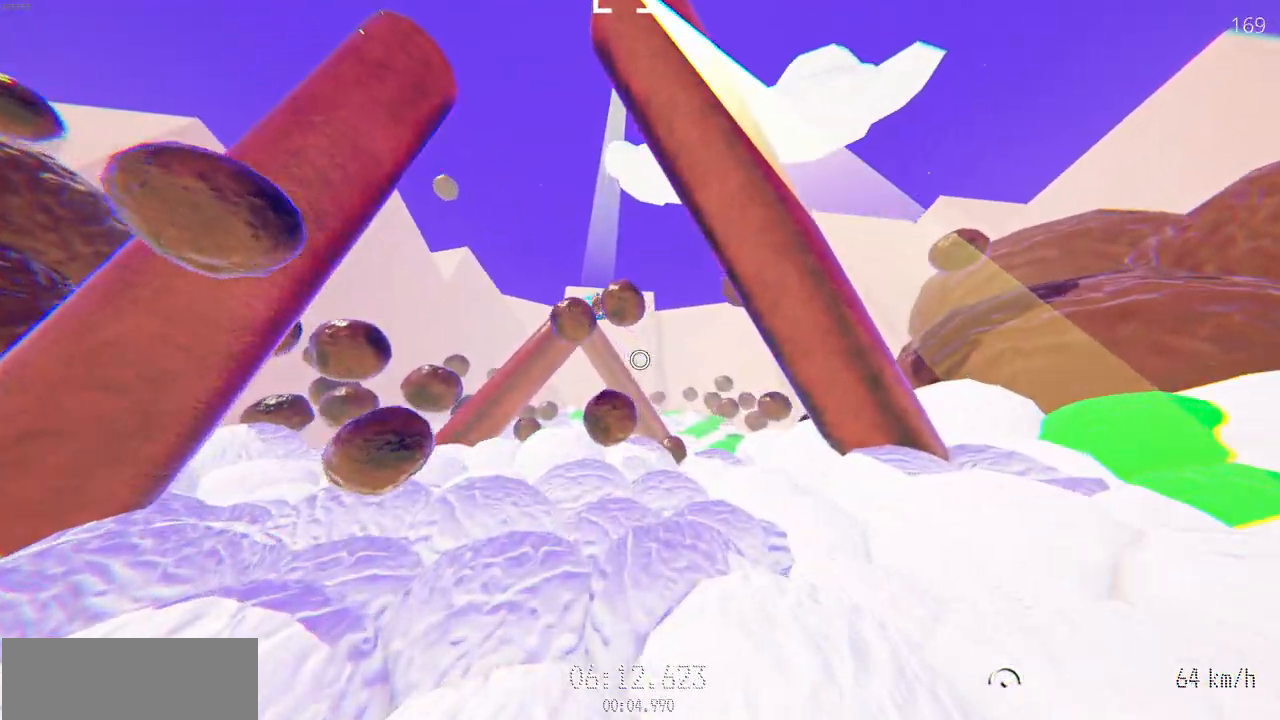
{"keys": ["d", "w"], "mouse": ["left"], "events": [[300, "a", "down"], [383, "a", "up"], [450, "d", "down"]]}
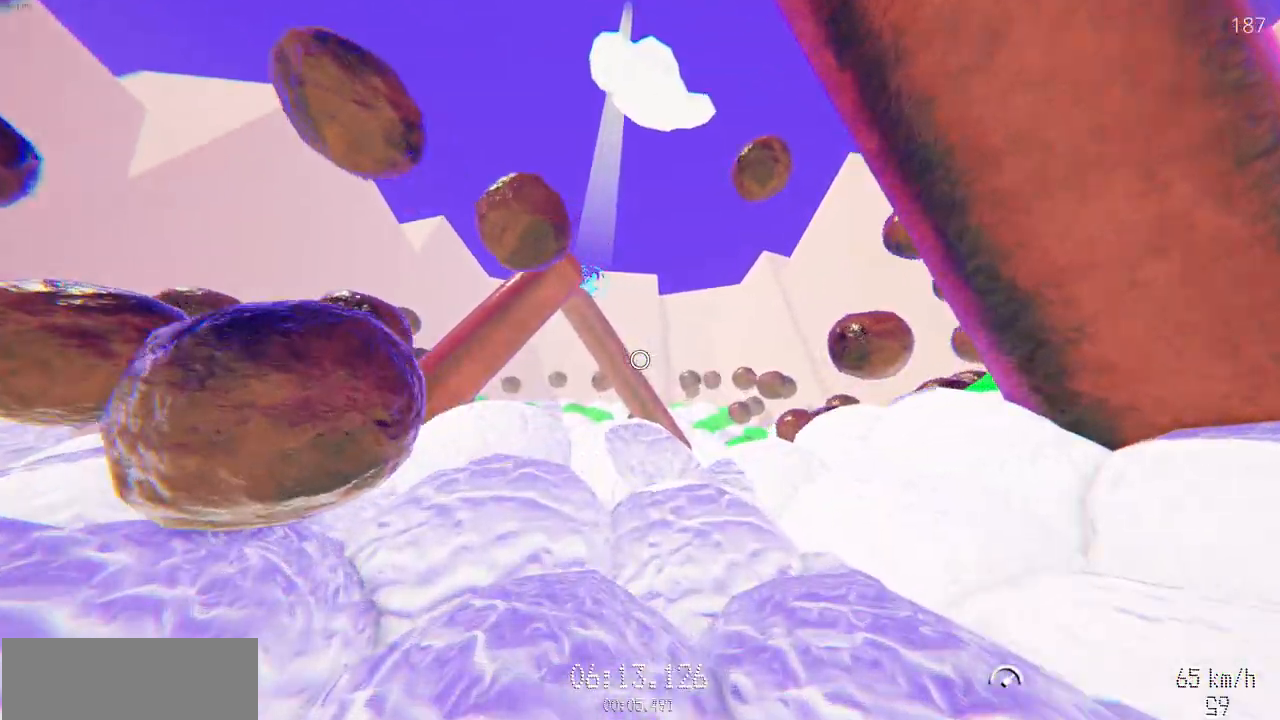
{"keys": ["w"], "mouse": [], "events": [[50, "d", "up"], [67, "a", "down"], [283, "a", "up"], [383, "mouse_left", "up"]]}
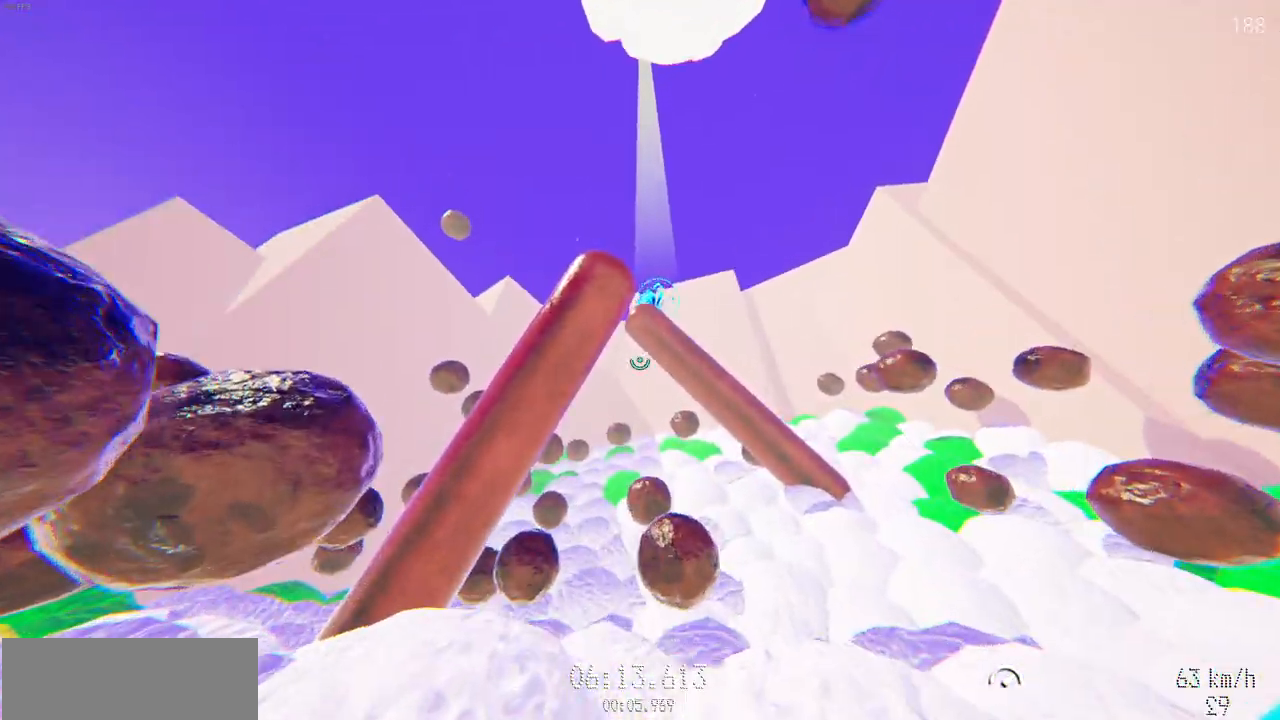
{"keys": ["w"], "mouse": [], "events": []}
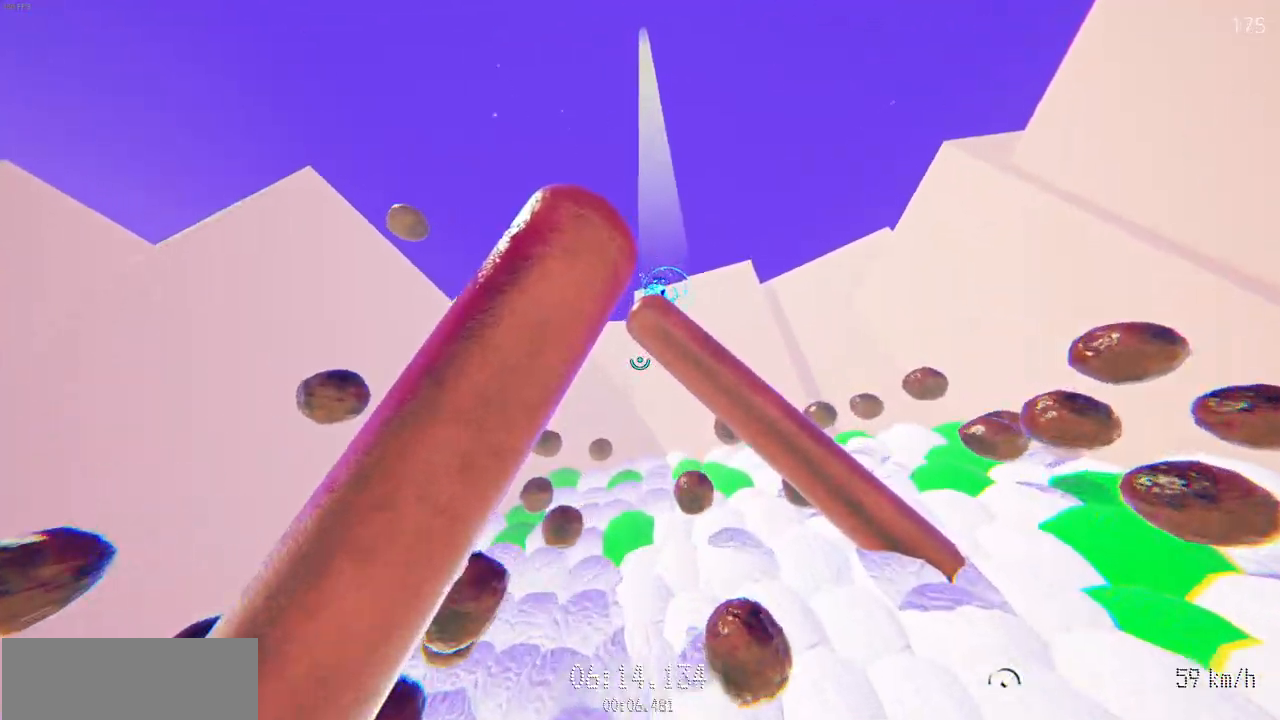
{"keys": ["w"], "mouse": [], "events": [[350, "a", "down"], [483, "a", "up"]]}
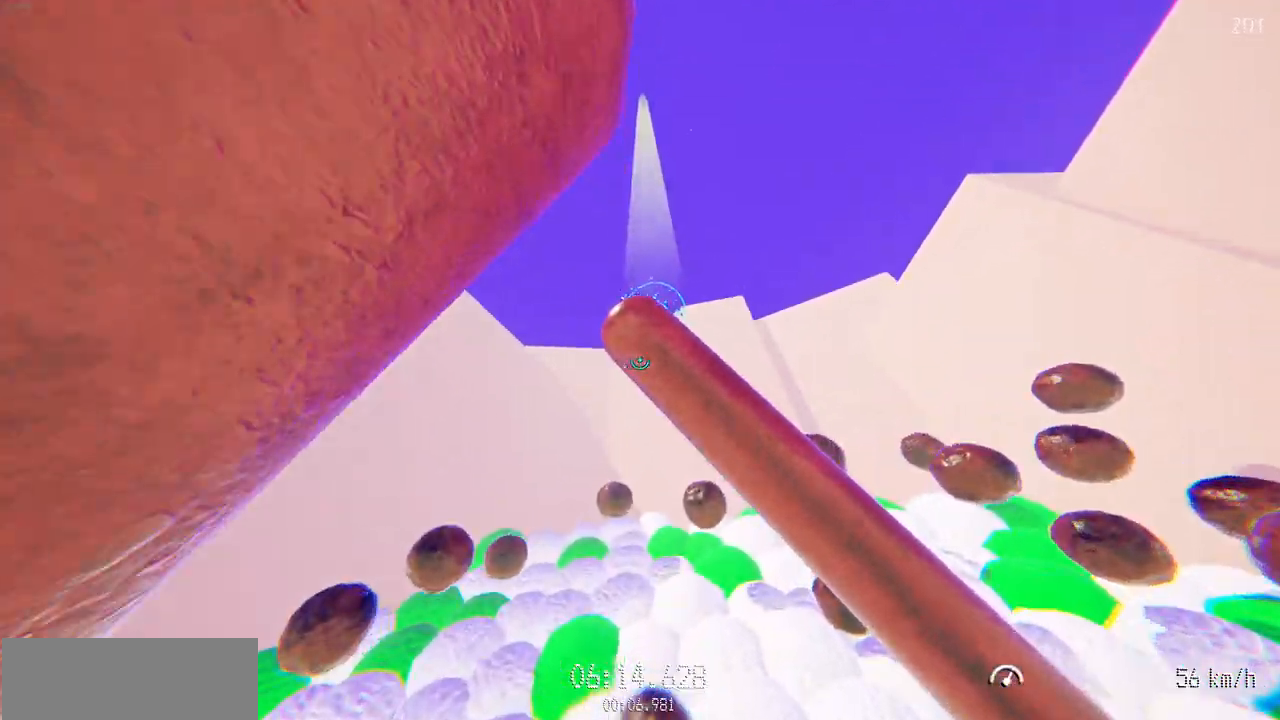
{"keys": ["w"], "mouse": ["left"], "events": [[83, "a", "down"], [233, "a", "up"], [283, "mouse_left", "down"], [350, "a", "down"], [500, "a", "up"]]}
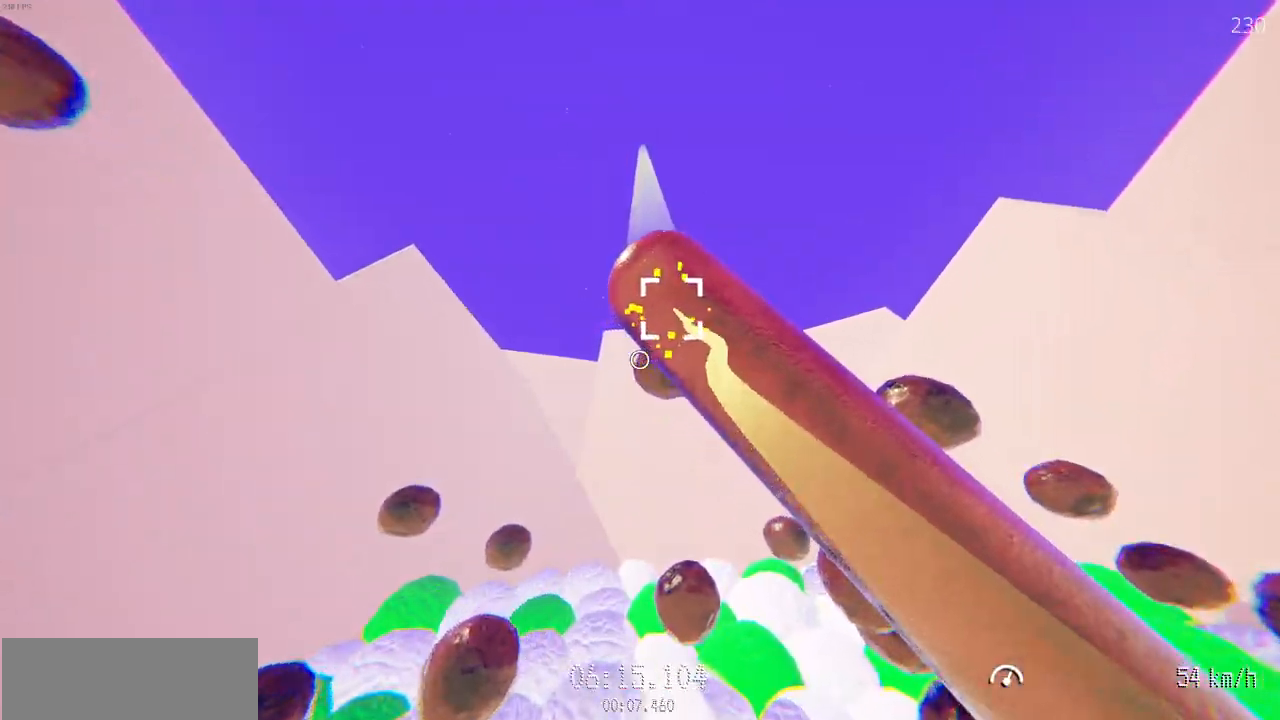
{"keys": ["w"], "mouse": ["left"], "events": [[350, "a", "down"], [417, "a", "up"]]}
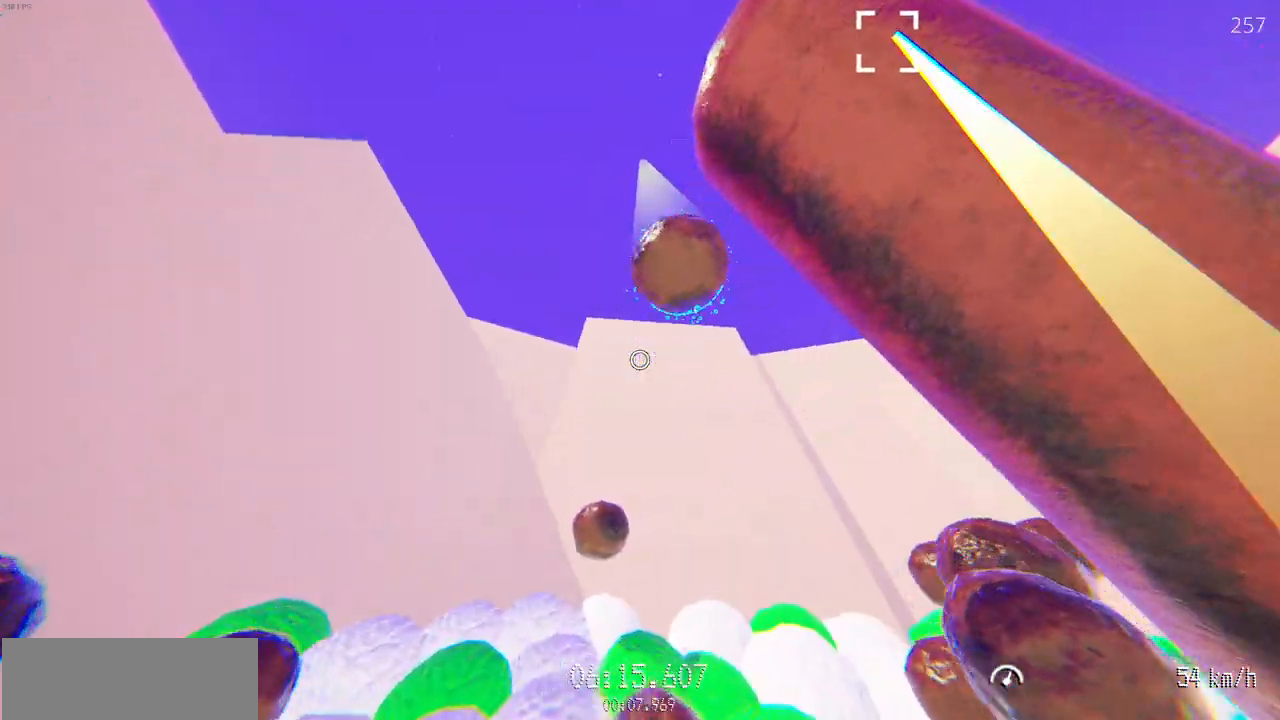
{"keys": ["w"], "mouse": [], "events": [[417, "mouse_left", "up"]]}